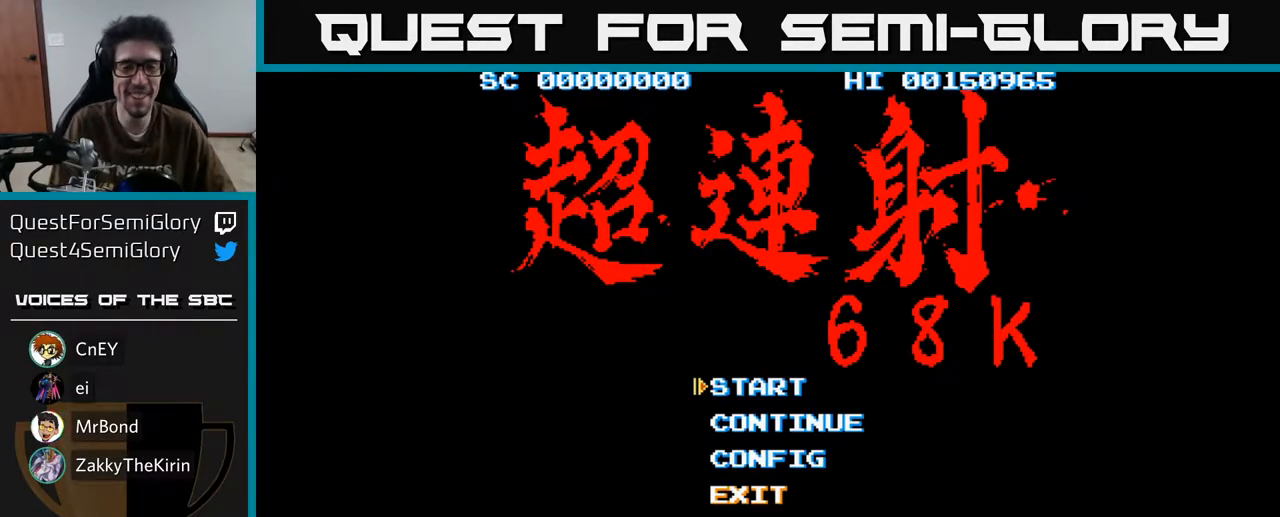
Gameplay with a controller (Xbox layout); each line is a JSON object with the inputs held at the frame after it. "events" lists button and stick changes between this image and that frame as [ms after this image, input, new state], when the widget could be followed in between.
{"buttons": ["DPAD_DOWN"], "left_stick": "center", "right_stick": "center", "events": [[417, "DPAD_DOWN", "down"]]}
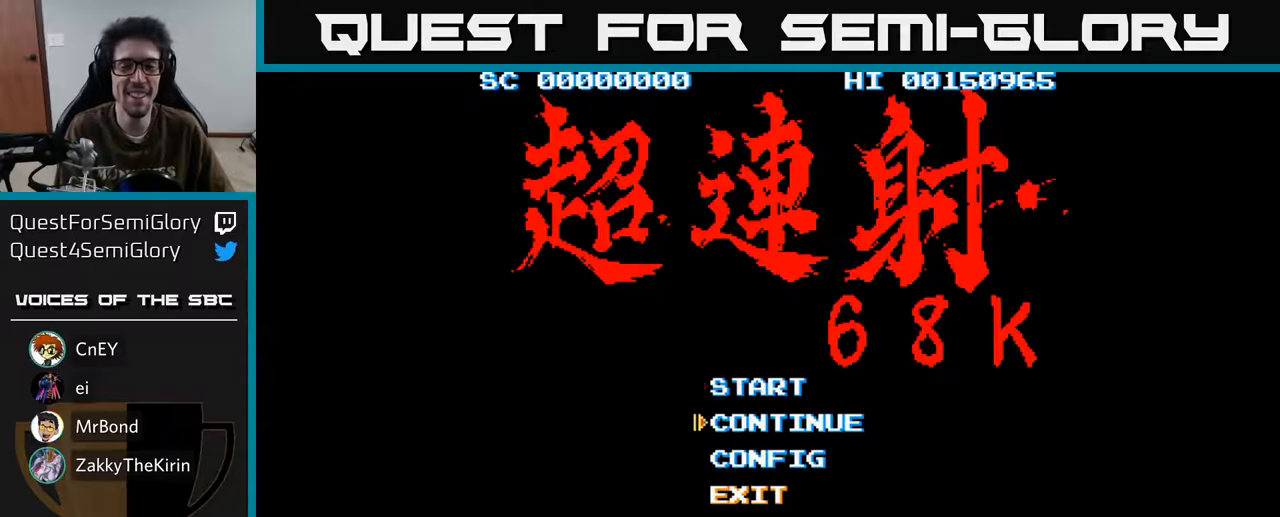
{"buttons": [], "left_stick": "center", "right_stick": "center", "events": [[50, "DPAD_DOWN", "up"], [200, "DPAD_UP", "down"], [300, "DPAD_UP", "up"]]}
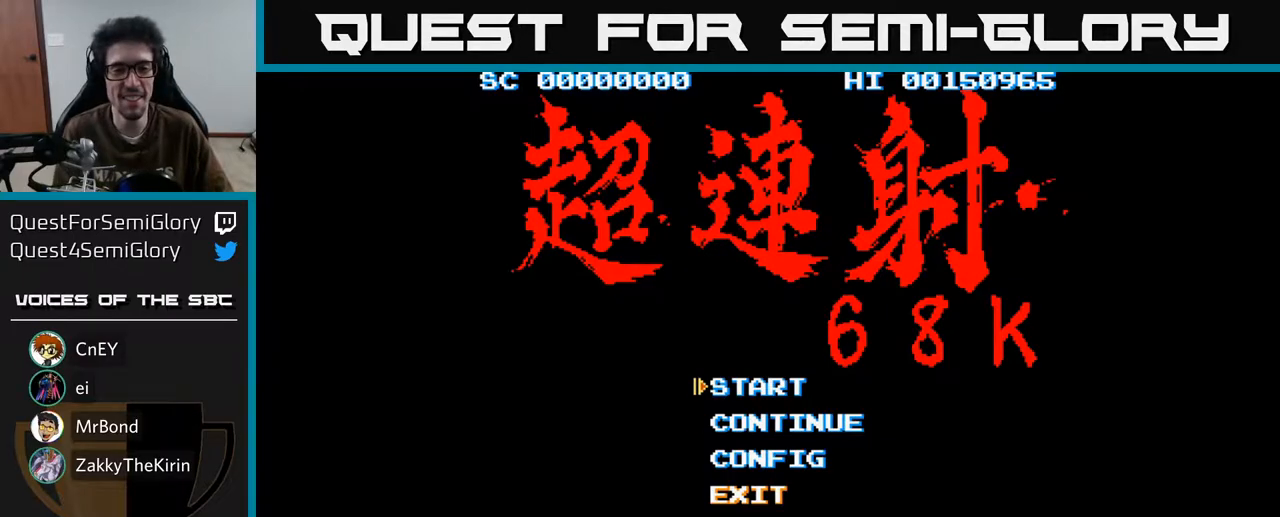
{"buttons": [], "left_stick": "center", "right_stick": "center", "events": [[250, "A", "down"], [383, "A", "up"]]}
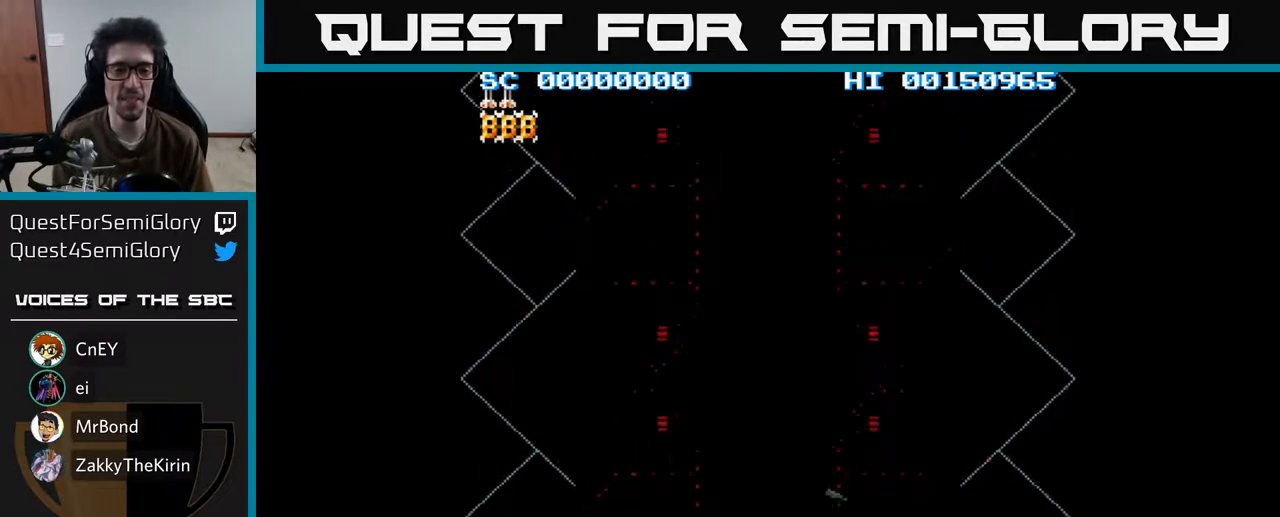
{"buttons": [], "left_stick": "center", "right_stick": "center", "events": []}
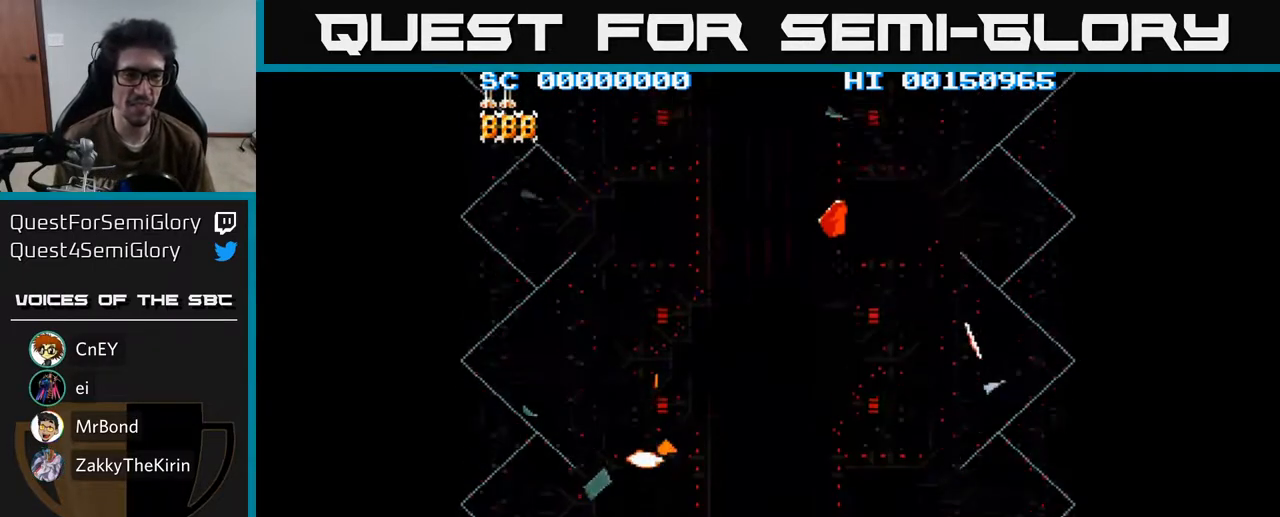
{"buttons": [], "left_stick": "center", "right_stick": "center", "events": []}
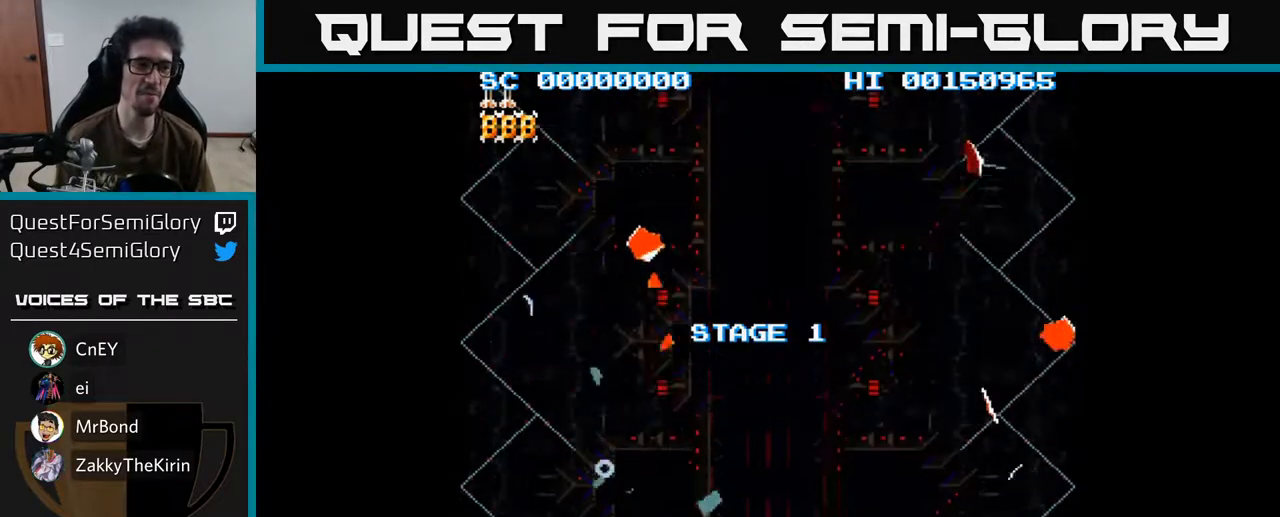
{"buttons": [], "left_stick": "center", "right_stick": "center", "events": []}
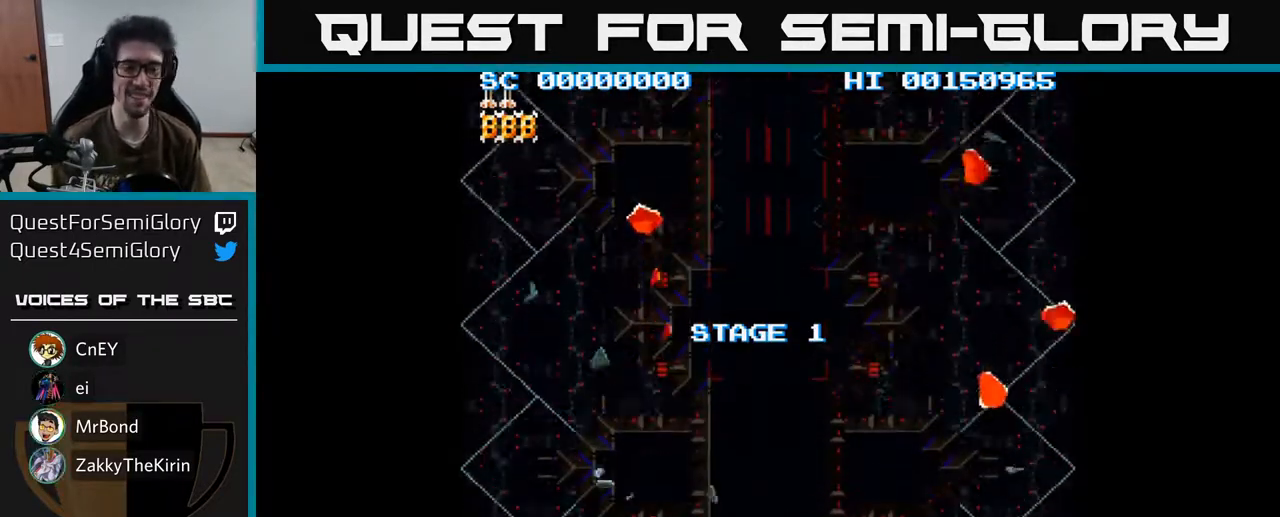
{"buttons": [], "left_stick": "center", "right_stick": "center", "events": []}
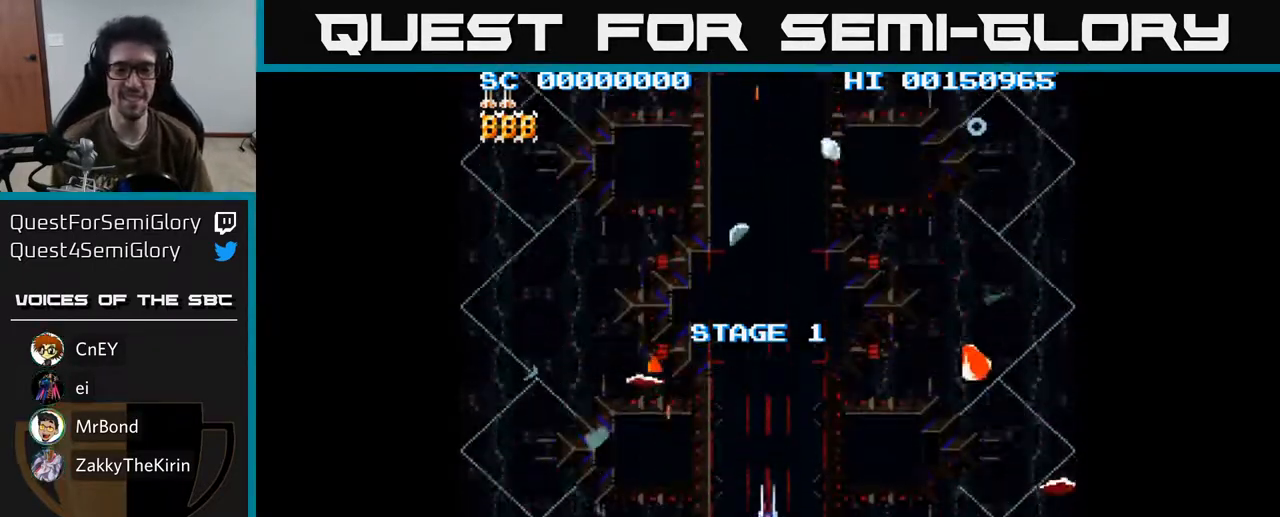
{"buttons": ["A"], "left_stick": "center", "right_stick": "center", "events": [[100, "DPAD_DOWN", "down"], [150, "A", "down"], [450, "DPAD_DOWN", "up"]]}
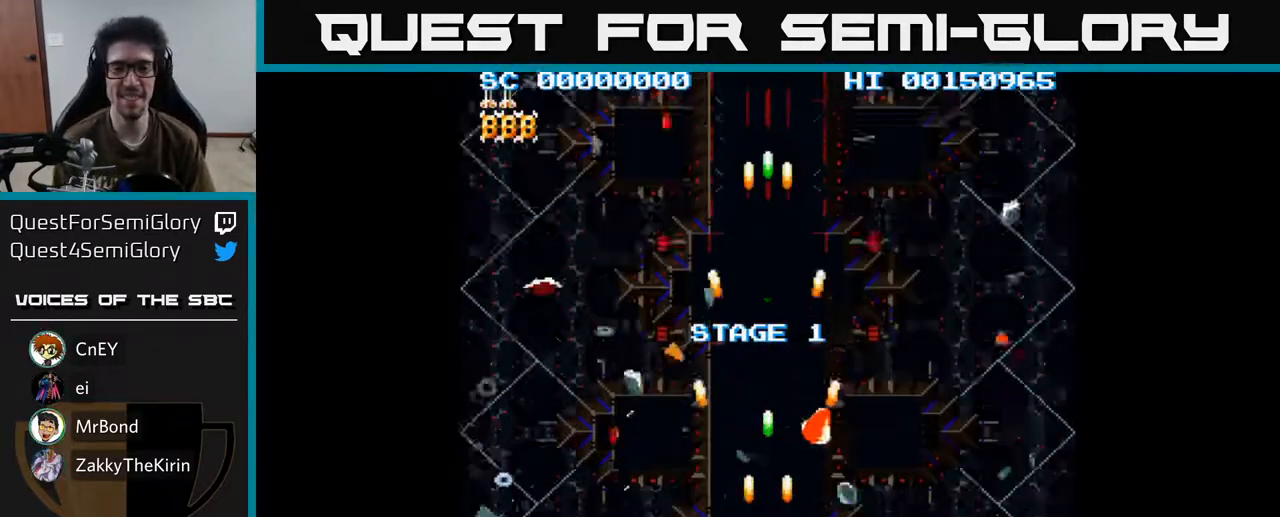
{"buttons": ["A", "DPAD_LEFT"], "left_stick": "center", "right_stick": "center", "events": [[33, "DPAD_UP", "down"], [400, "DPAD_LEFT", "down"], [450, "DPAD_UP", "up"]]}
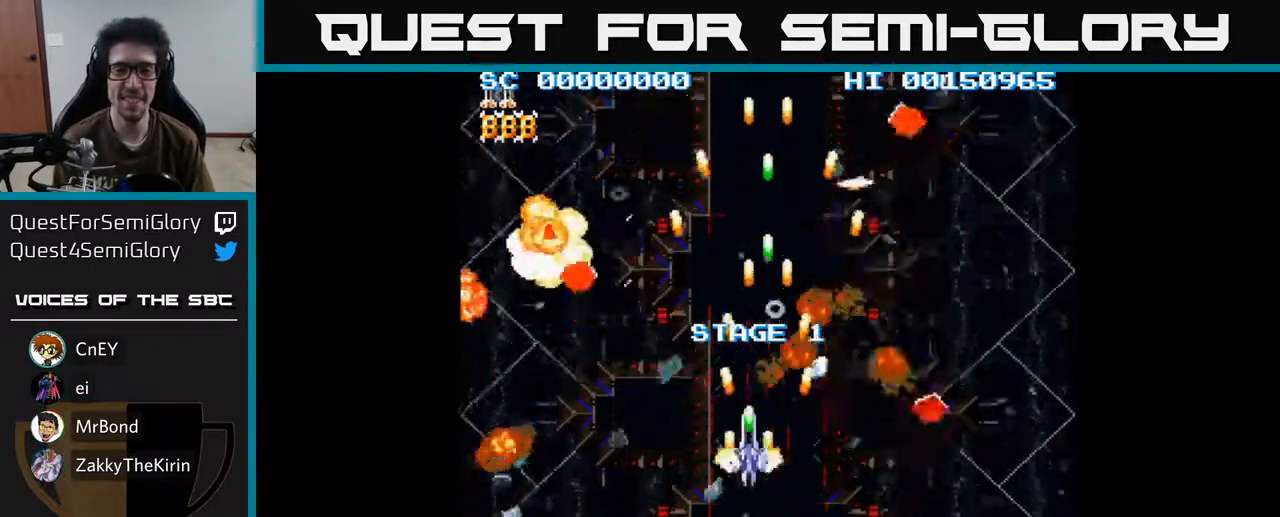
{"buttons": ["A"], "left_stick": "center", "right_stick": "center", "events": [[50, "DPAD_DOWN", "down"], [50, "DPAD_LEFT", "up"], [83, "DPAD_RIGHT", "down"], [117, "DPAD_DOWN", "up"], [250, "DPAD_DOWN", "down"], [267, "DPAD_RIGHT", "up"], [483, "DPAD_DOWN", "up"]]}
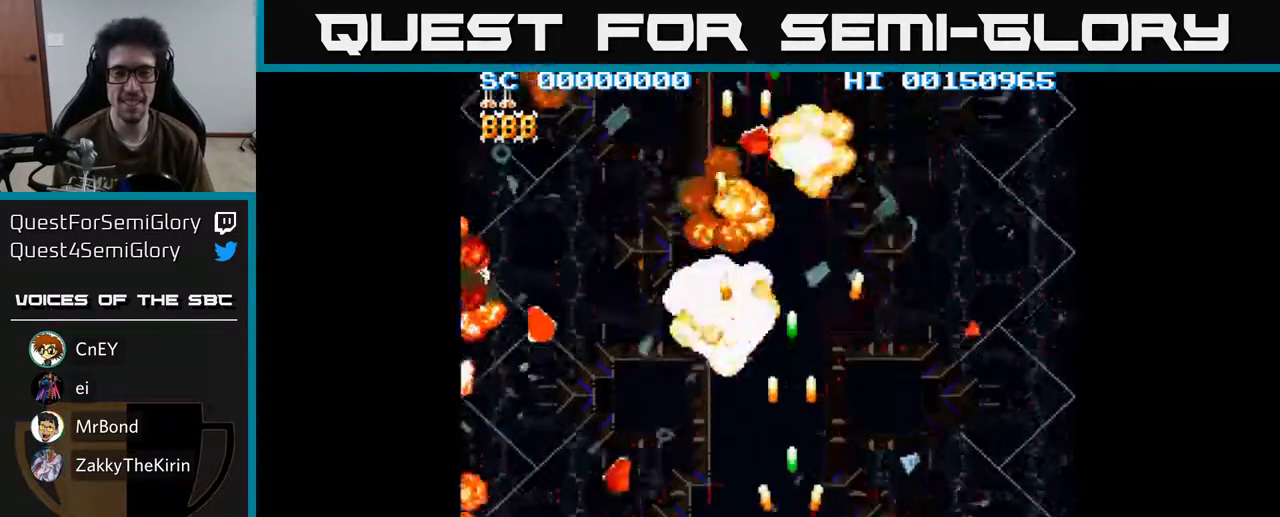
{"buttons": ["A"], "left_stick": "center", "right_stick": "center", "events": []}
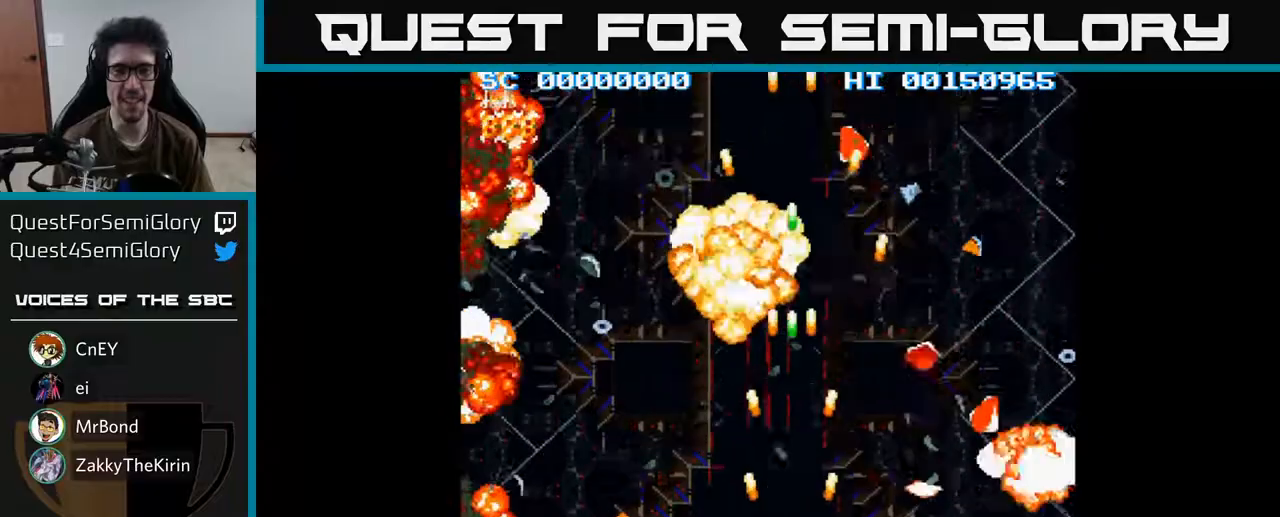
{"buttons": ["A", "DPAD_DOWN"], "left_stick": "center", "right_stick": "center", "events": [[383, "DPAD_DOWN", "down"]]}
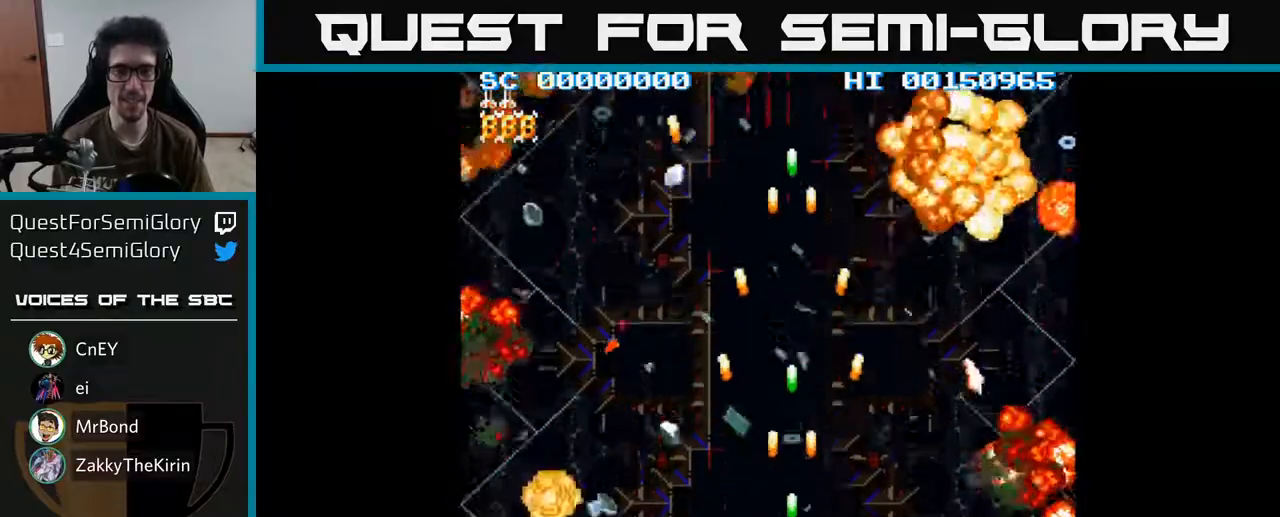
{"buttons": ["A", "DPAD_LEFT"], "left_stick": "center", "right_stick": "center", "events": [[33, "DPAD_DOWN", "up"], [100, "DPAD_RIGHT", "down"], [350, "DPAD_RIGHT", "up"], [433, "DPAD_LEFT", "down"]]}
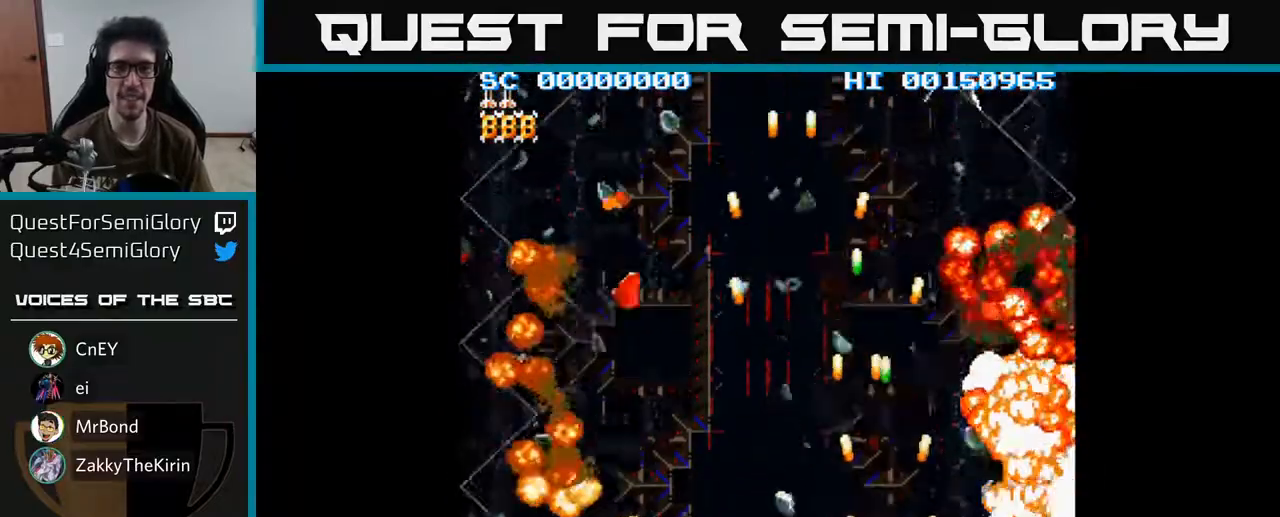
{"buttons": ["A", "DPAD_UP"], "left_stick": "center", "right_stick": "center", "events": [[433, "DPAD_LEFT", "up"], [433, "DPAD_UP", "down"]]}
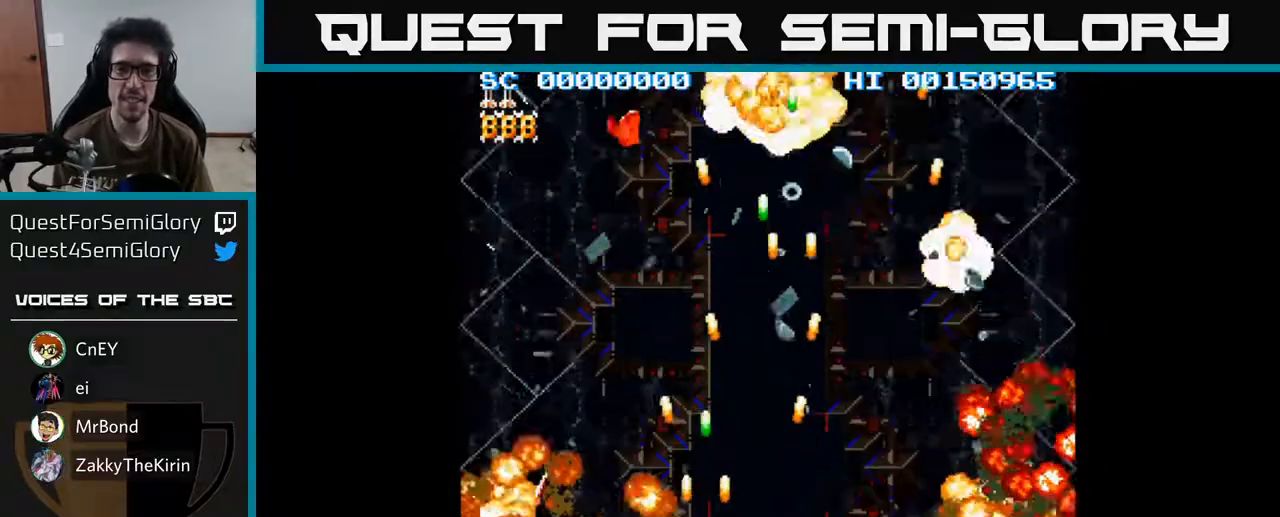
{"buttons": ["A"], "left_stick": "center", "right_stick": "center", "events": [[150, "DPAD_RIGHT", "down"], [183, "DPAD_UP", "up"], [433, "DPAD_RIGHT", "up"]]}
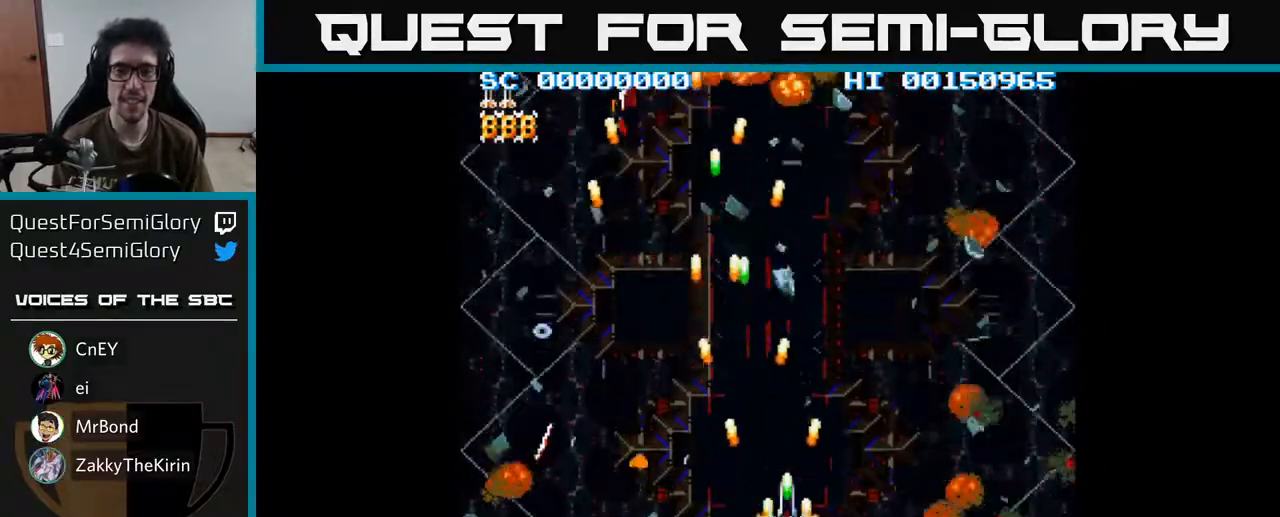
{"buttons": ["A"], "left_stick": "center", "right_stick": "center", "events": []}
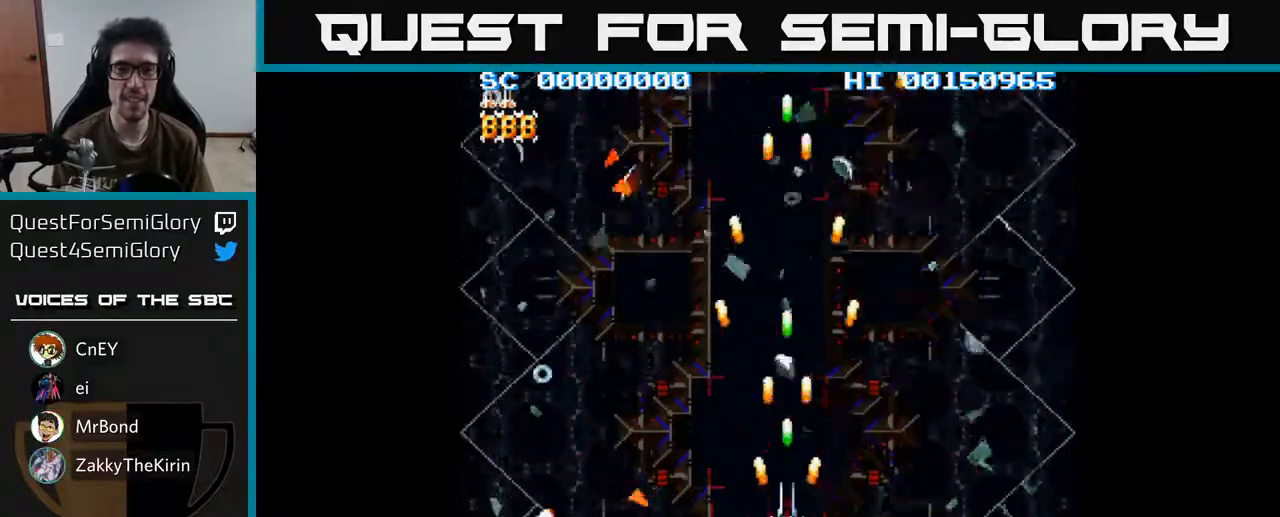
{"buttons": ["A"], "left_stick": "center", "right_stick": "center", "events": []}
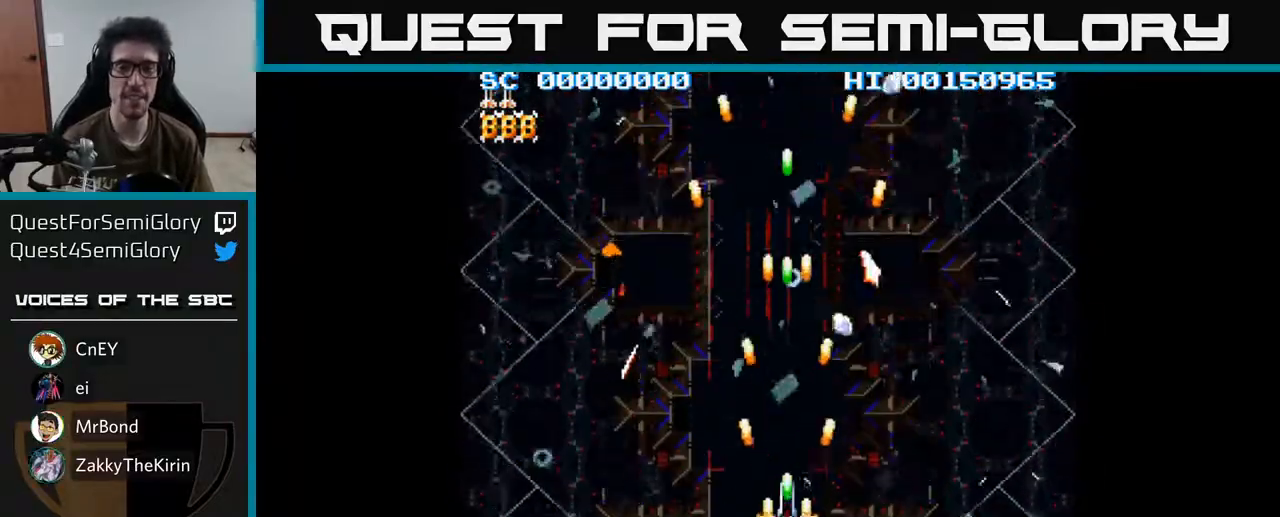
{"buttons": ["A", "DPAD_RIGHT"], "left_stick": "center", "right_stick": "center", "events": [[383, "DPAD_RIGHT", "down"]]}
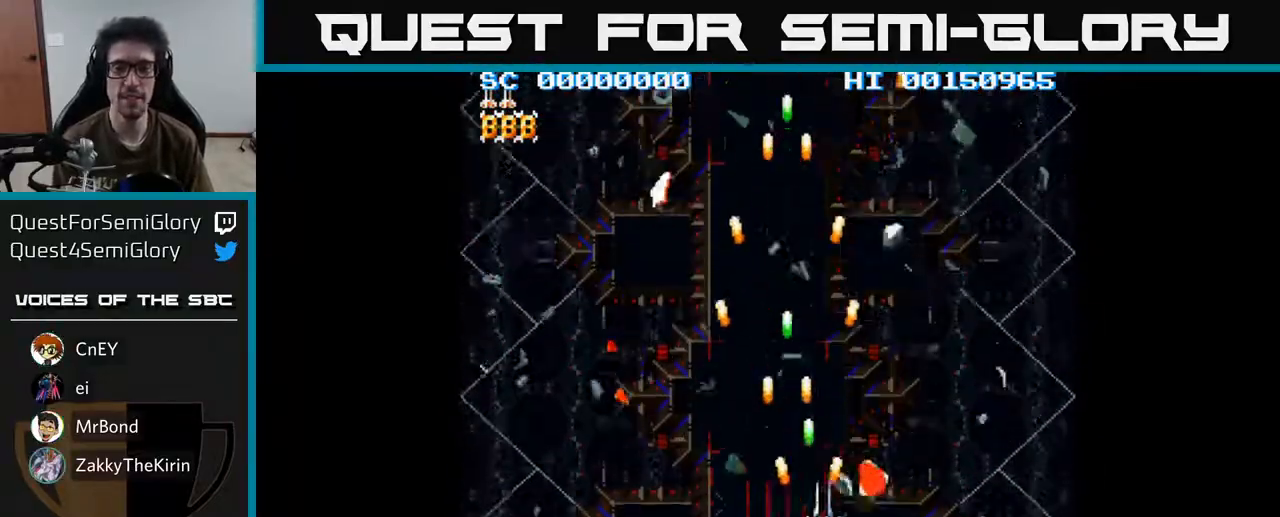
{"buttons": ["A", "DPAD_UP"], "left_stick": "center", "right_stick": "center", "events": [[117, "DPAD_RIGHT", "up"], [167, "DPAD_LEFT", "down"], [483, "DPAD_UP", "down"], [500, "DPAD_LEFT", "up"]]}
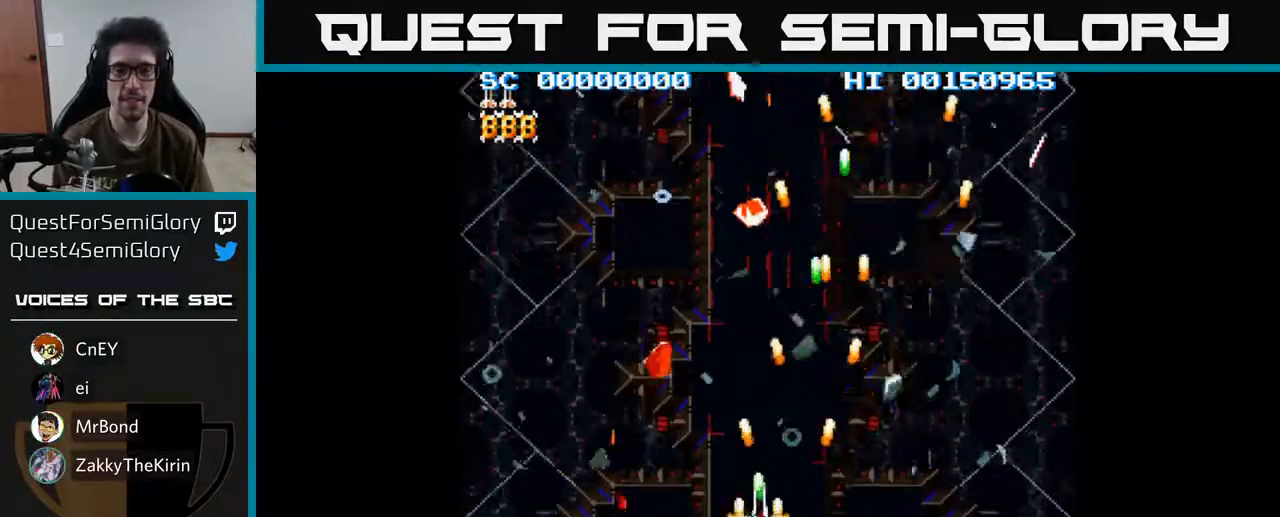
{"buttons": ["A"], "left_stick": "center", "right_stick": "center", "events": [[150, "DPAD_UP", "up"], [283, "DPAD_DOWN", "down"], [300, "DPAD_RIGHT", "down"], [367, "DPAD_DOWN", "up"], [383, "DPAD_RIGHT", "up"]]}
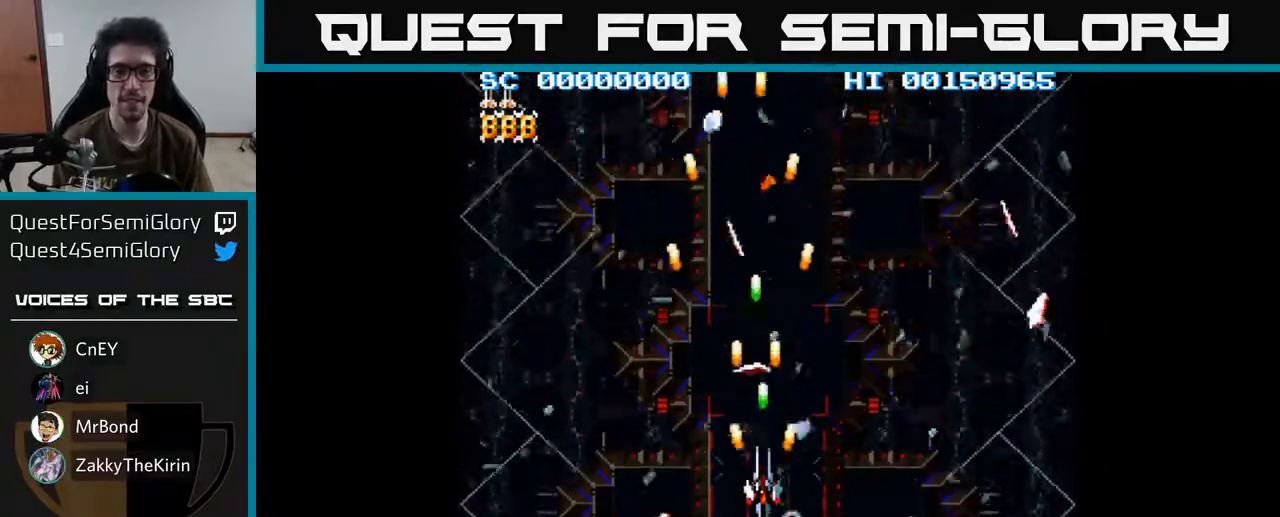
{"buttons": ["A"], "left_stick": "center", "right_stick": "center", "events": []}
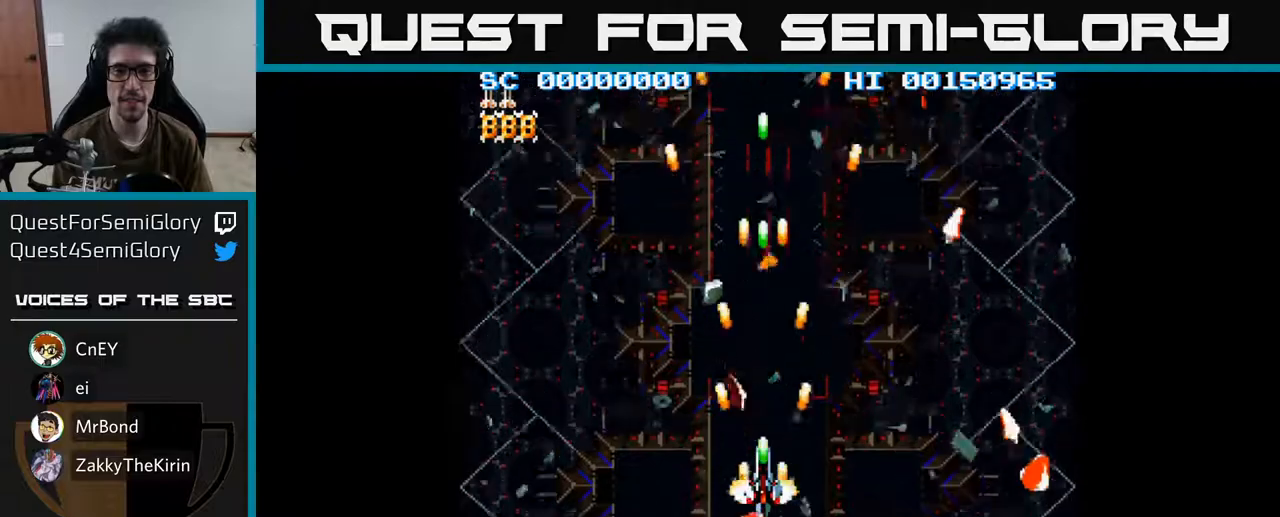
{"buttons": ["A"], "left_stick": "center", "right_stick": "center", "events": []}
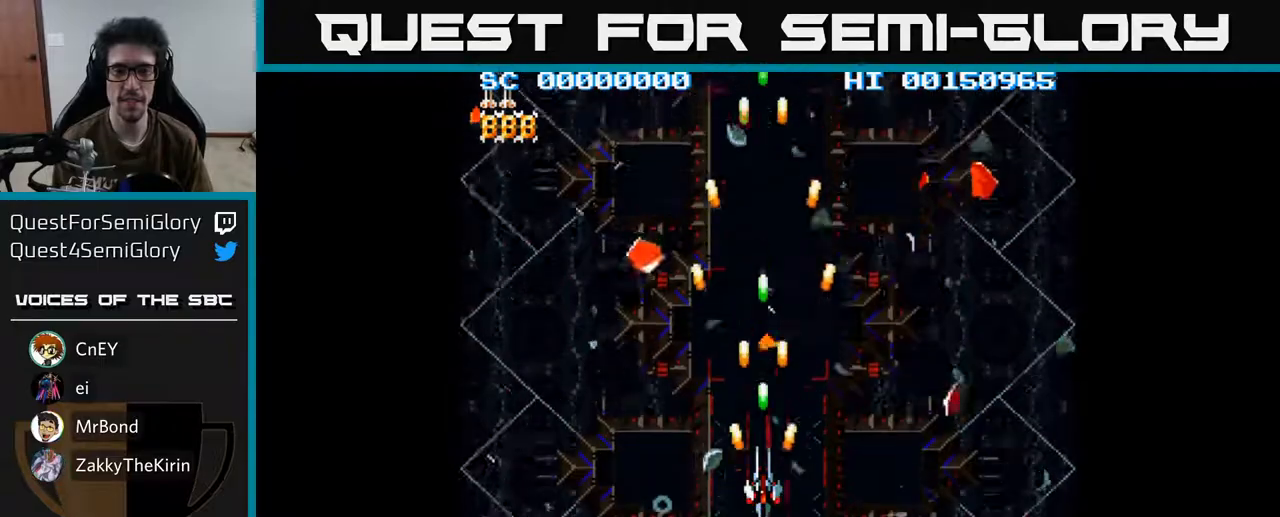
{"buttons": ["A"], "left_stick": "center", "right_stick": "center", "events": []}
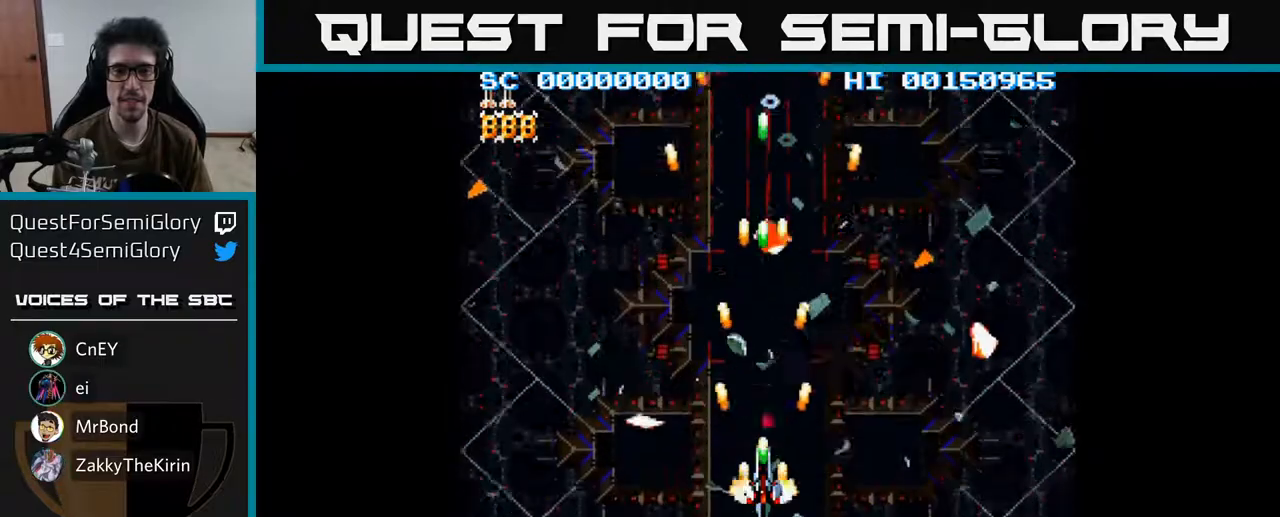
{"buttons": ["A", "DPAD_LEFT"], "left_stick": "center", "right_stick": "center", "events": [[433, "DPAD_LEFT", "down"]]}
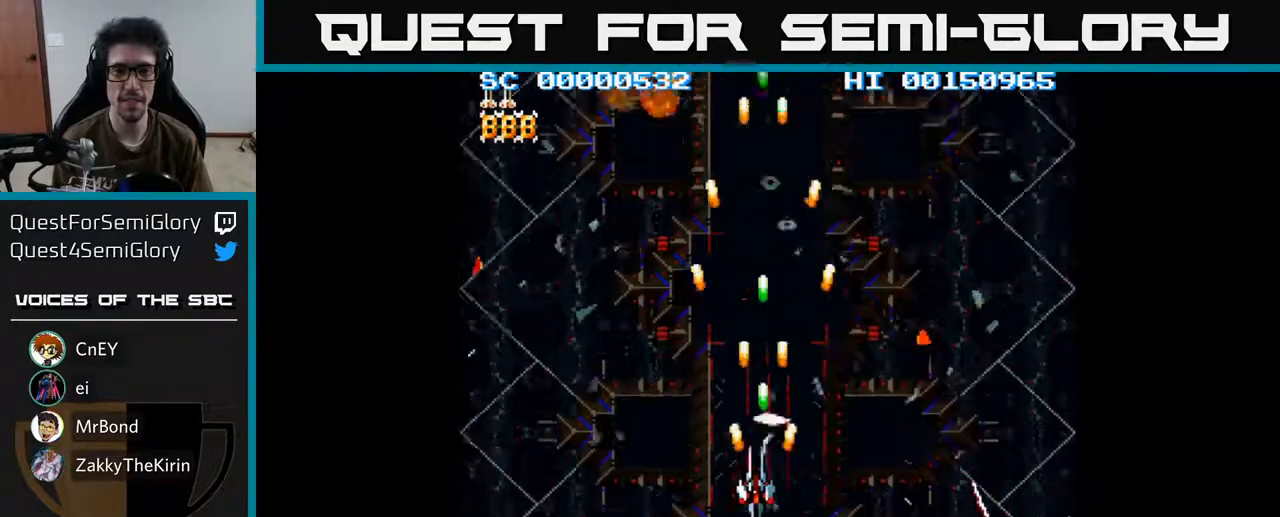
{"buttons": ["A", "DPAD_DOWN"], "left_stick": "center", "right_stick": "center", "events": [[117, "DPAD_UP", "down"], [267, "DPAD_UP", "up"], [283, "DPAD_LEFT", "up"], [317, "DPAD_DOWN", "down"], [317, "DPAD_RIGHT", "down"], [500, "DPAD_RIGHT", "up"]]}
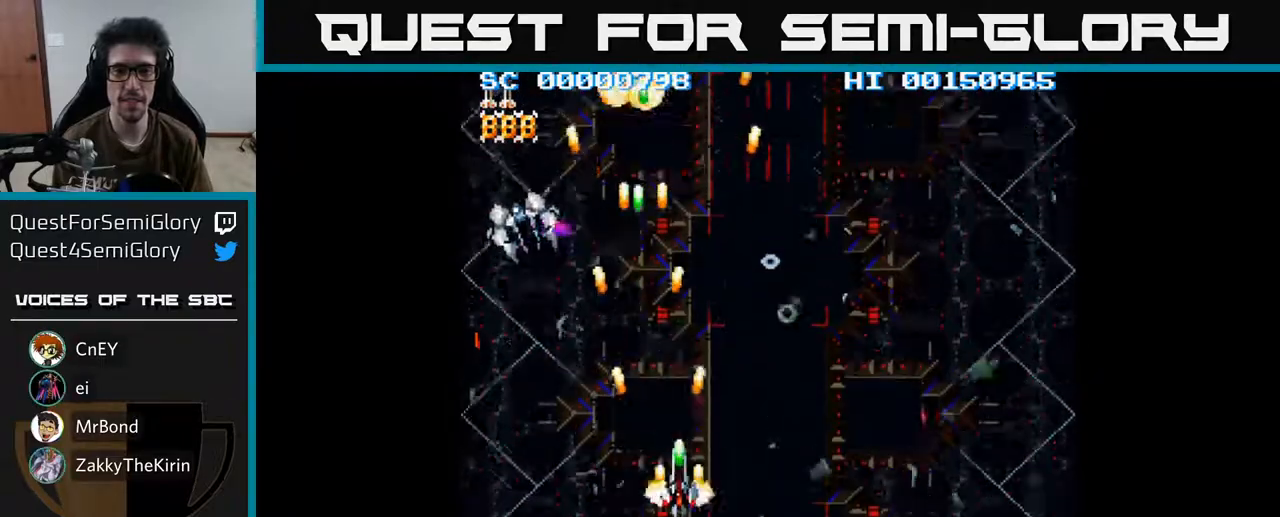
{"buttons": ["A"], "left_stick": "center", "right_stick": "center", "events": [[83, "DPAD_LEFT", "down"], [267, "DPAD_DOWN", "up"], [467, "DPAD_LEFT", "up"]]}
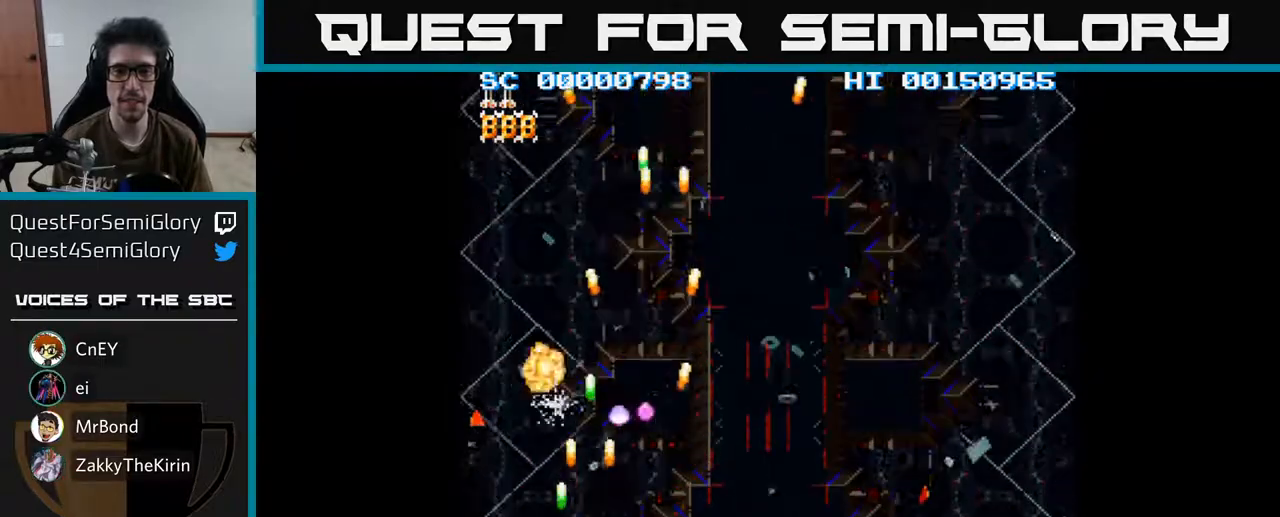
{"buttons": ["A", "DPAD_RIGHT"], "left_stick": "center", "right_stick": "center", "events": [[217, "DPAD_UP", "down"], [317, "DPAD_RIGHT", "down"], [350, "DPAD_UP", "up"]]}
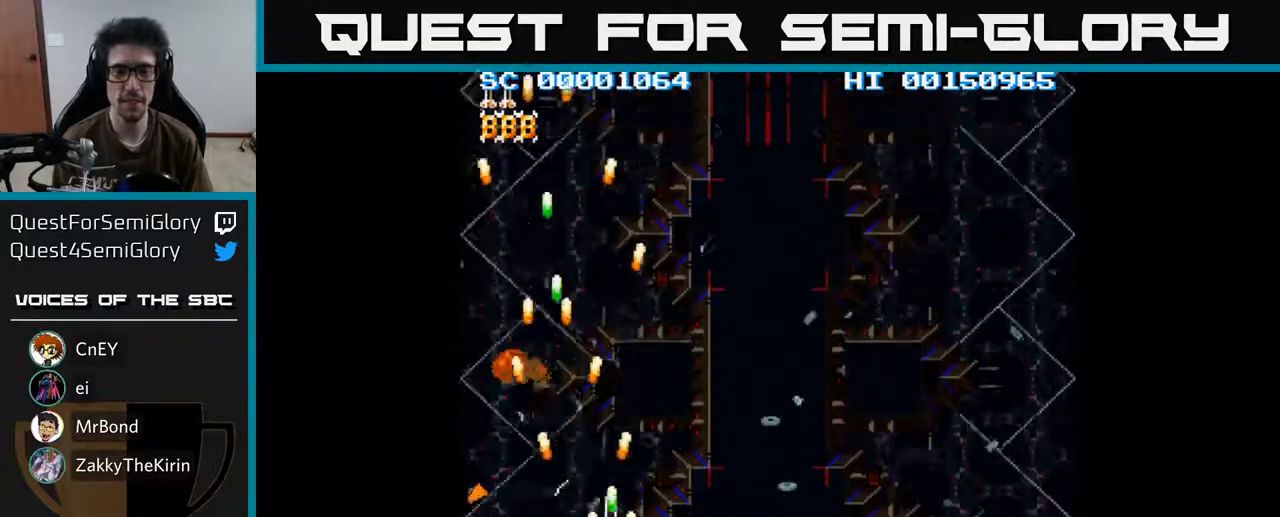
{"buttons": ["A", "DPAD_RIGHT"], "left_stick": "center", "right_stick": "center", "events": [[67, "DPAD_DOWN", "down"], [317, "DPAD_DOWN", "up"]]}
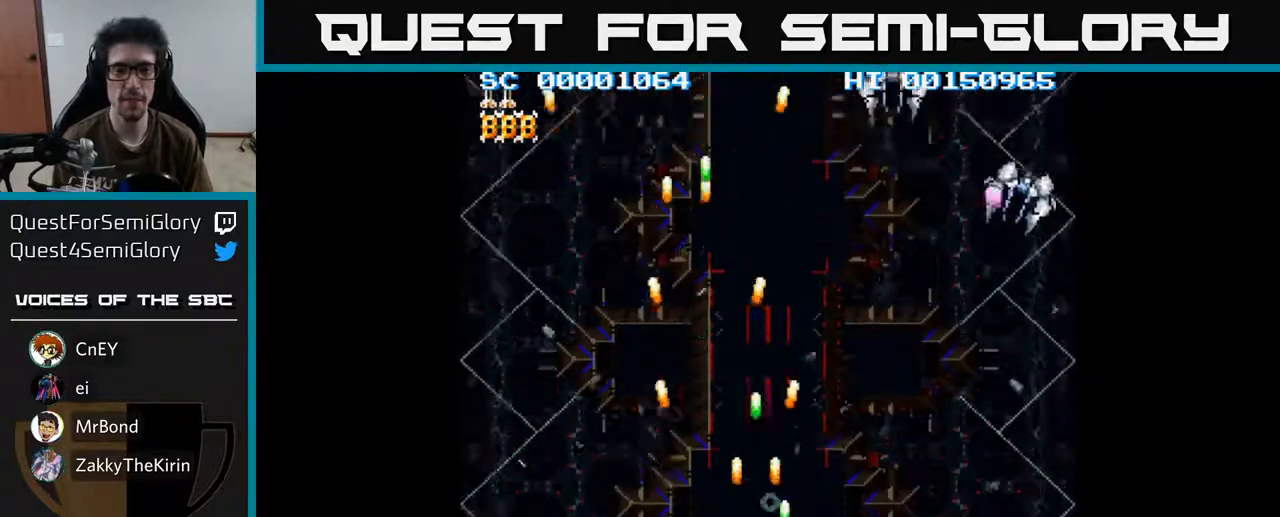
{"buttons": ["A"], "left_stick": "center", "right_stick": "center", "events": [[450, "DPAD_RIGHT", "up"]]}
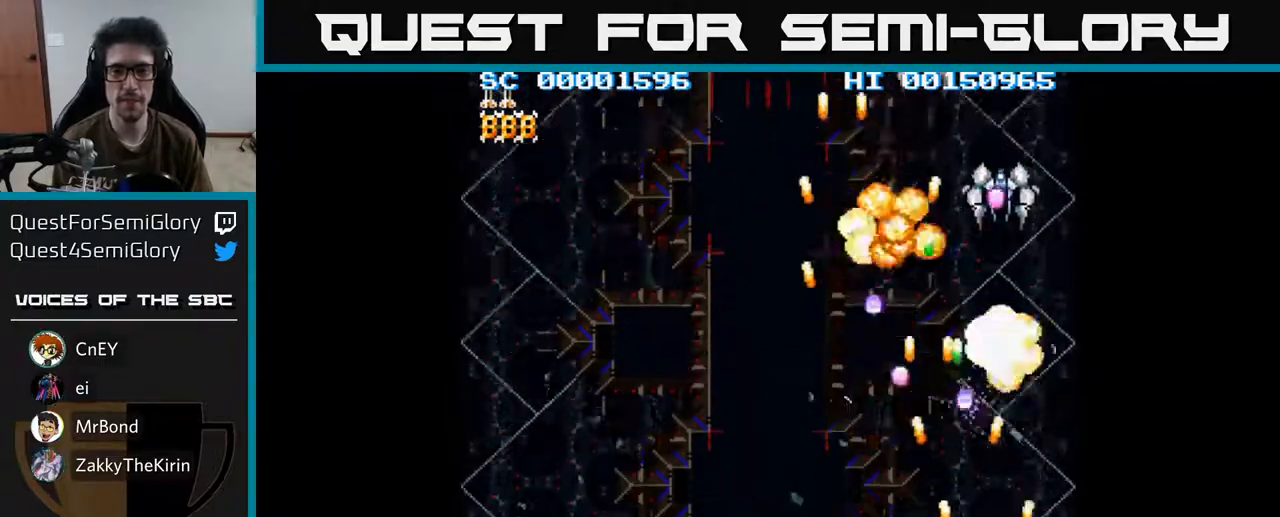
{"buttons": ["A", "DPAD_UP", "DPAD_LEFT"], "left_stick": "center", "right_stick": "center", "events": [[300, "DPAD_UP", "down"], [467, "DPAD_LEFT", "down"]]}